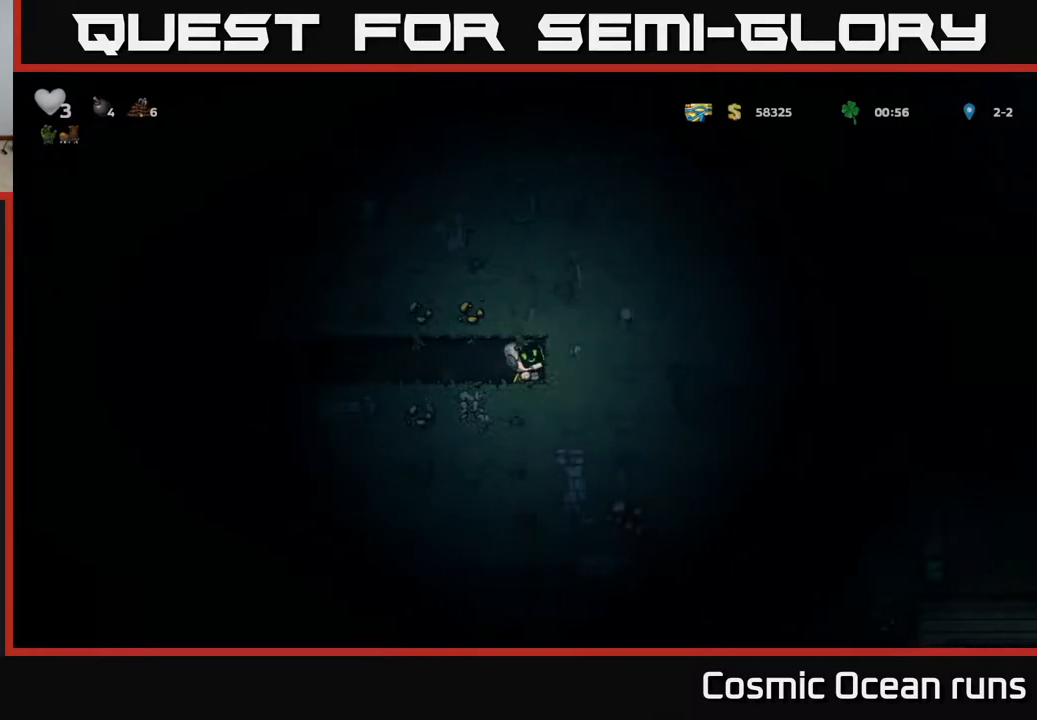
Gameplay with a controller (Xbox layout); each line is a JSON object with the inputs held at the frame after it. "events" lists button and stick changes between this image and that frame as [ms after this image, input, new state], when the widget could be followed in between.
{"buttons": ["X", "DPAD_RIGHT"], "left_stick": "center", "right_stick": "center", "events": [[100, "X", "up"], [300, "X", "down"]]}
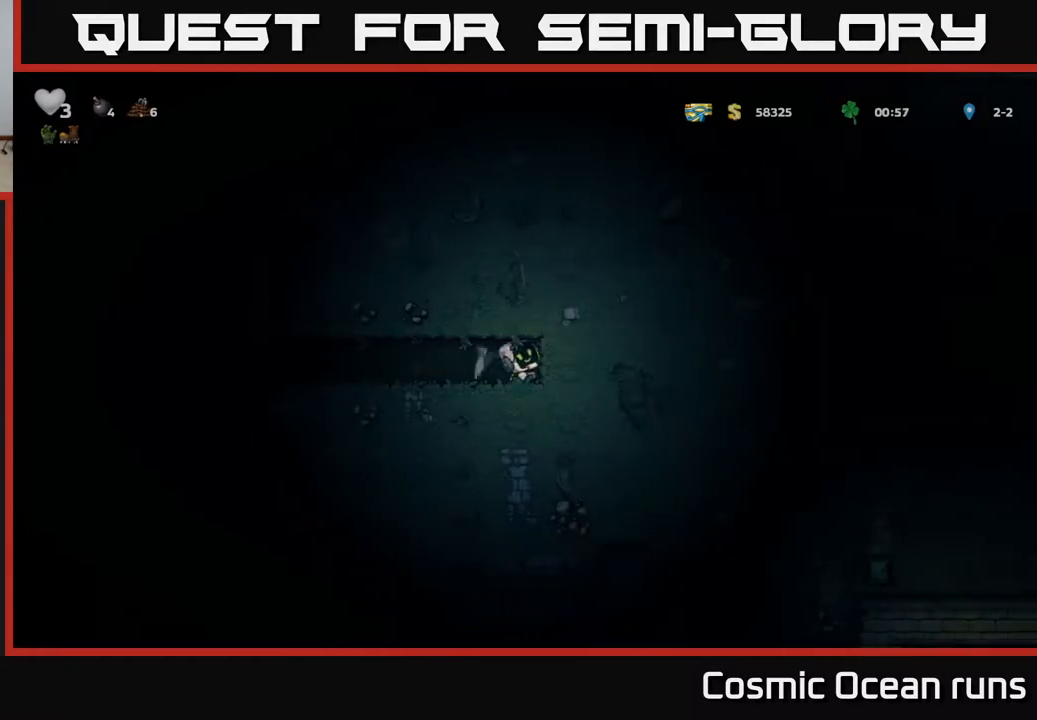
{"buttons": ["DPAD_RIGHT"], "left_stick": "center", "right_stick": "center", "events": [[17, "X", "up"], [250, "X", "down"], [467, "X", "up"]]}
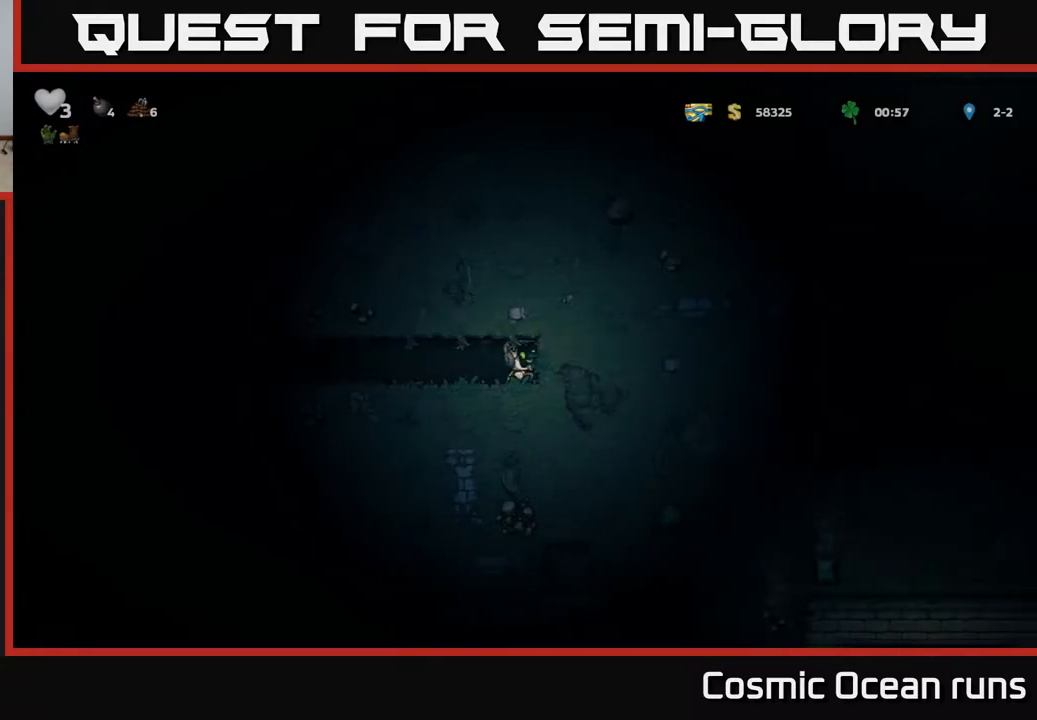
{"buttons": ["DPAD_RIGHT"], "left_stick": "center", "right_stick": "center", "events": [[200, "X", "down"], [417, "X", "up"]]}
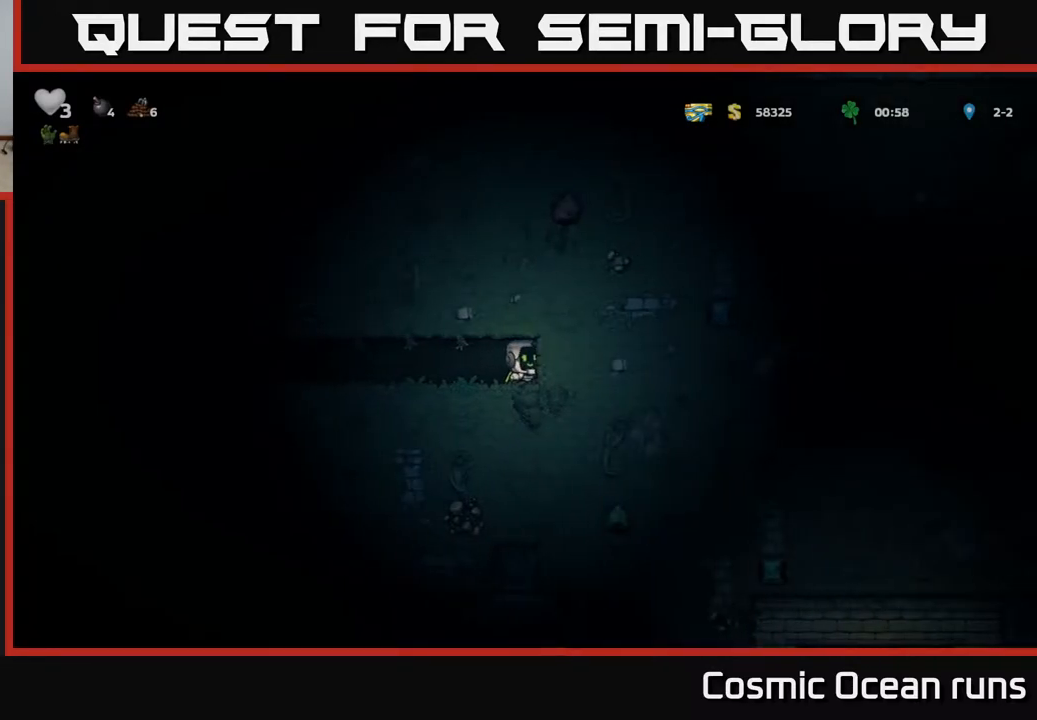
{"buttons": ["DPAD_RIGHT"], "left_stick": "center", "right_stick": "center", "events": [[133, "X", "down"], [367, "X", "up"]]}
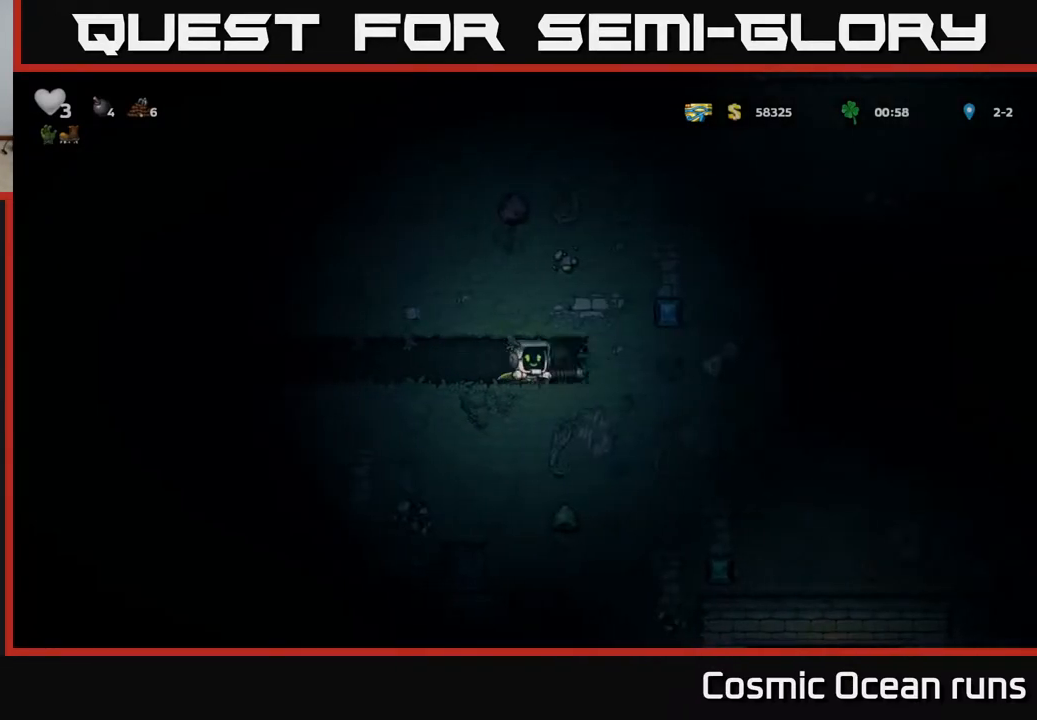
{"buttons": ["DPAD_RIGHT"], "left_stick": "center", "right_stick": "center", "events": [[100, "X", "down"], [317, "X", "up"]]}
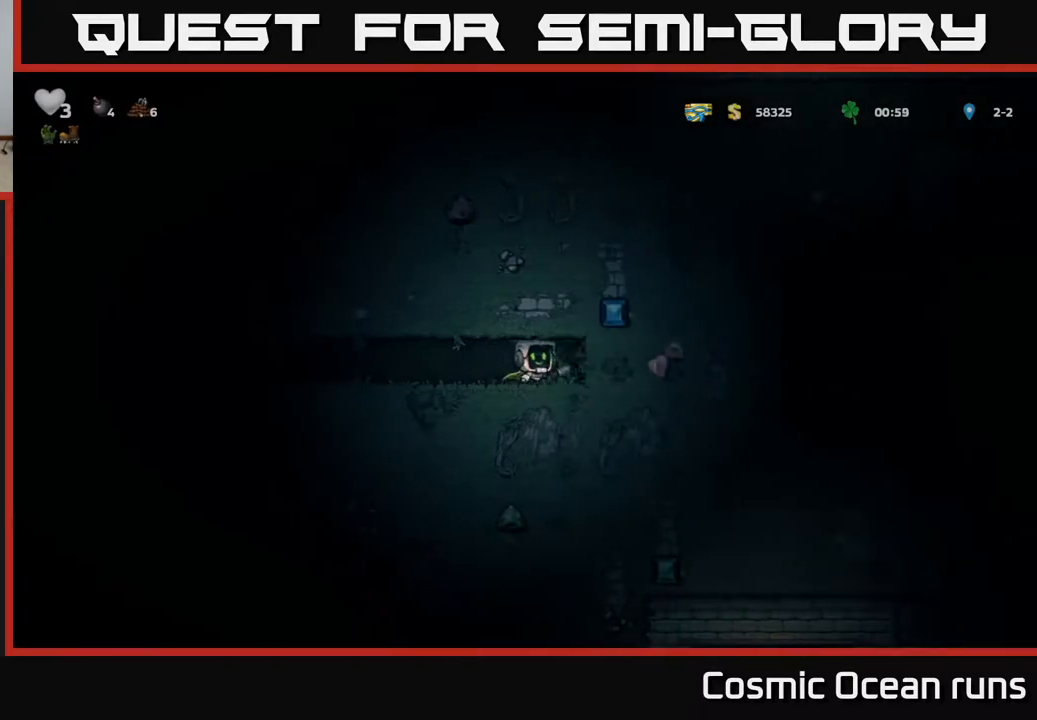
{"buttons": [], "left_stick": "center", "right_stick": "center", "events": [[17, "X", "down"], [233, "X", "up"], [467, "DPAD_RIGHT", "up"]]}
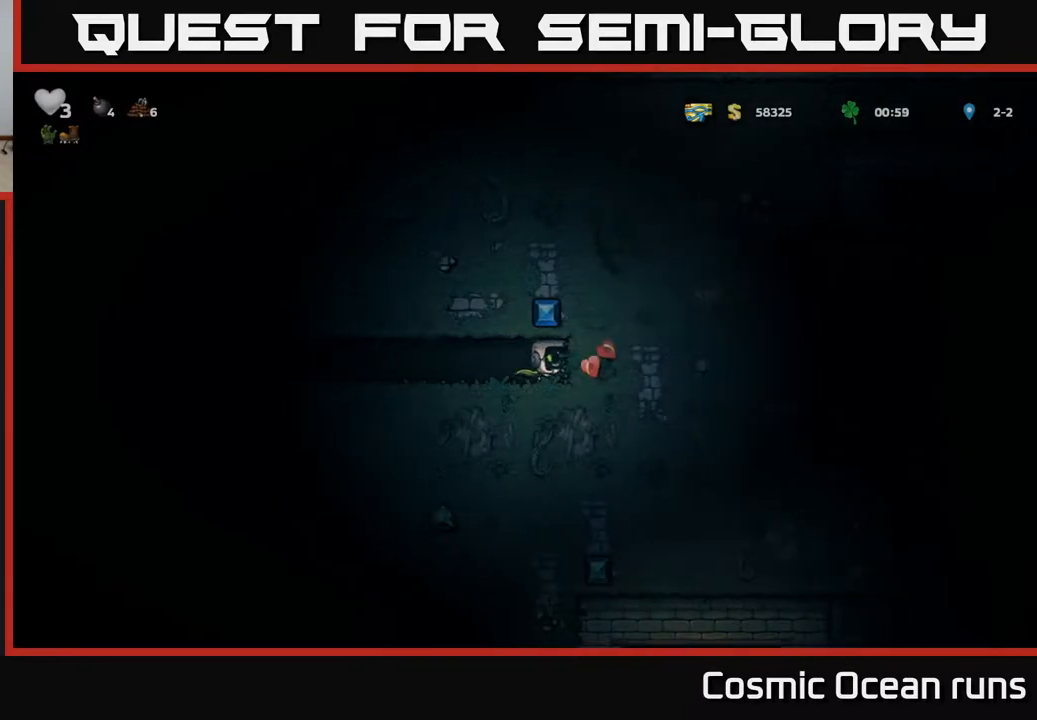
{"buttons": [], "left_stick": "center", "right_stick": "center", "events": [[67, "X", "down"], [267, "X", "up"]]}
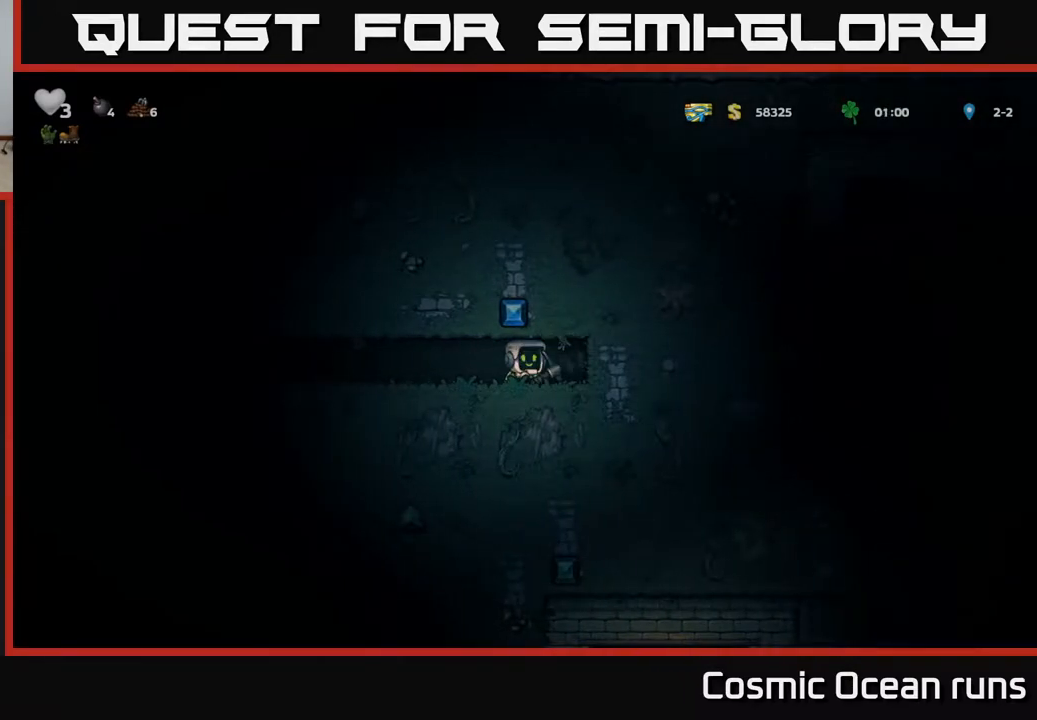
{"buttons": ["X"], "left_stick": "center", "right_stick": "center", "events": [[17, "DPAD_RIGHT", "down"], [150, "DPAD_RIGHT", "up"], [417, "X", "down"]]}
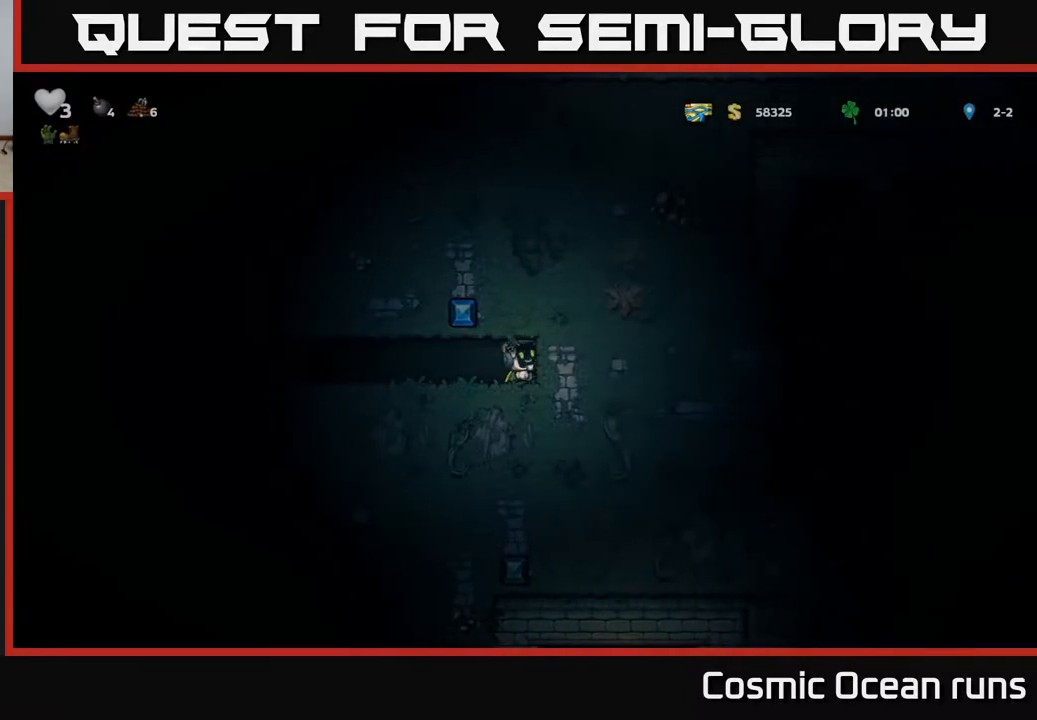
{"buttons": ["X"], "left_stick": "center", "right_stick": "center", "events": [[83, "X", "up"], [383, "X", "down"]]}
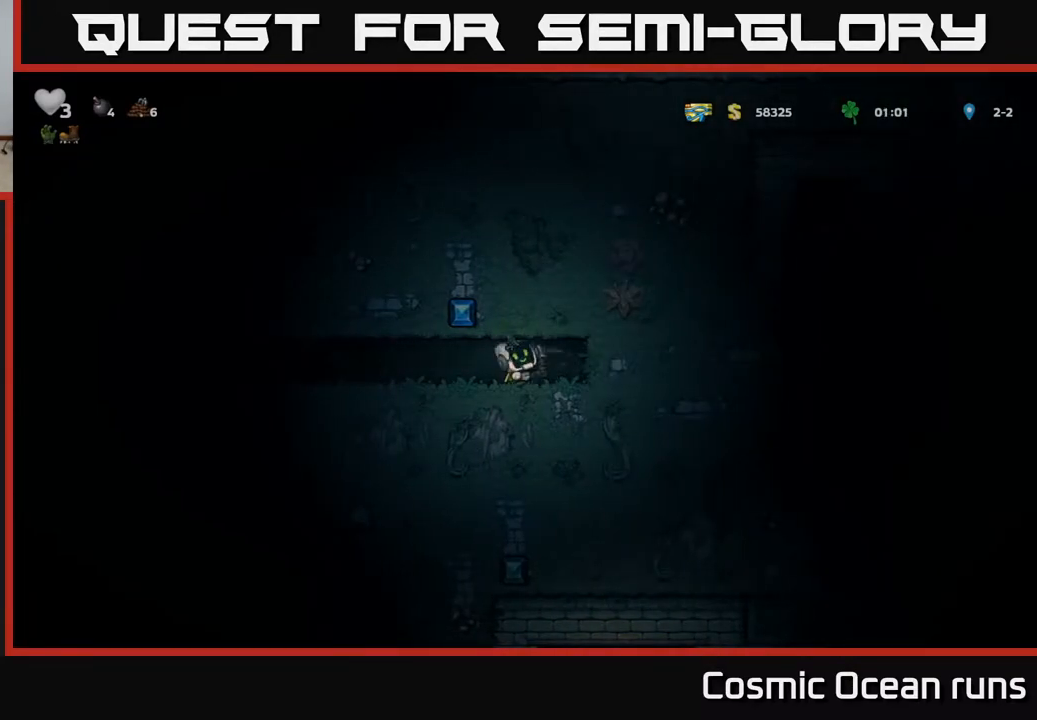
{"buttons": [], "left_stick": "center", "right_stick": "center", "events": [[67, "X", "up"], [167, "DPAD_RIGHT", "down"], [283, "DPAD_RIGHT", "up"]]}
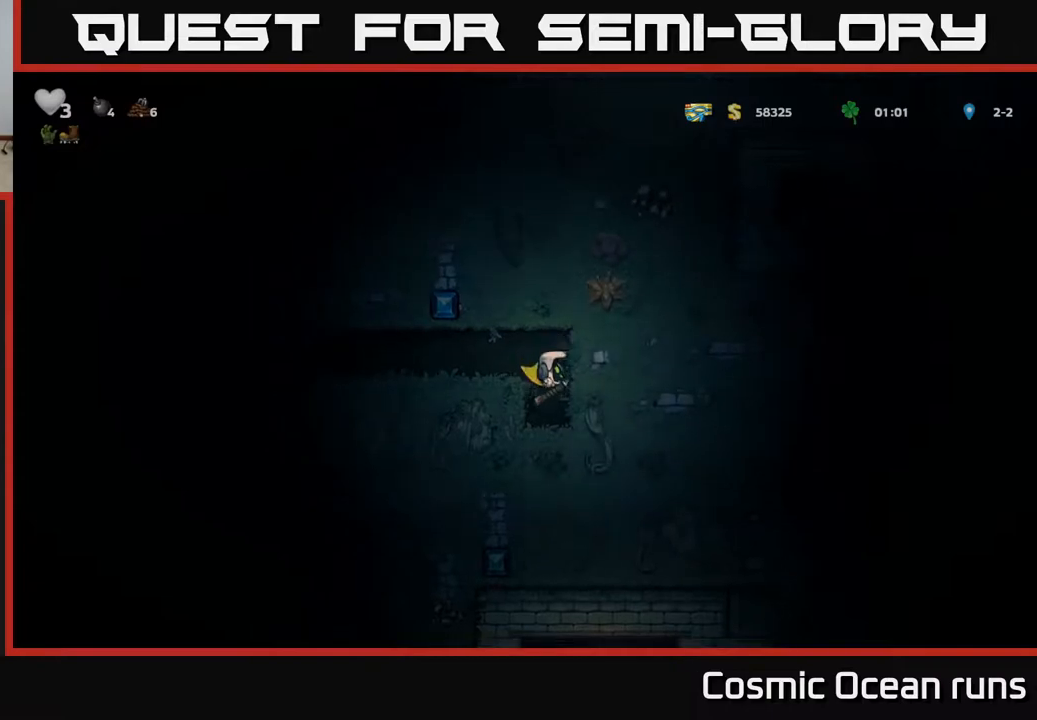
{"buttons": ["X"], "left_stick": "center", "right_stick": "center", "events": [[417, "X", "down"]]}
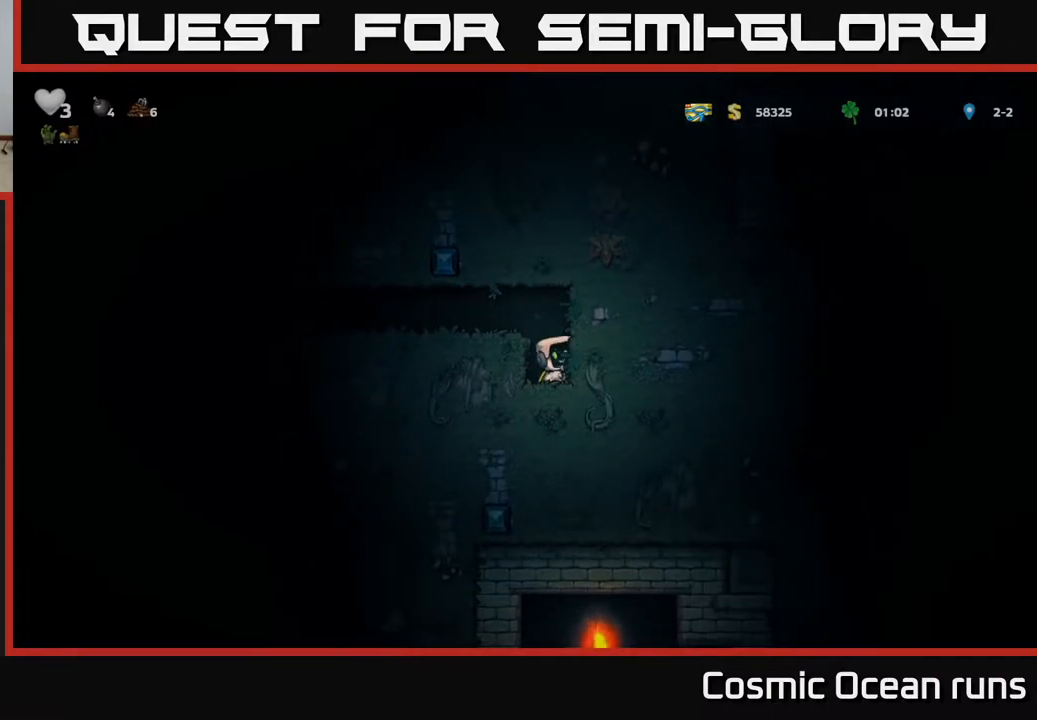
{"buttons": ["X"], "left_stick": "center", "right_stick": "center", "events": [[117, "X", "up"], [367, "X", "down"]]}
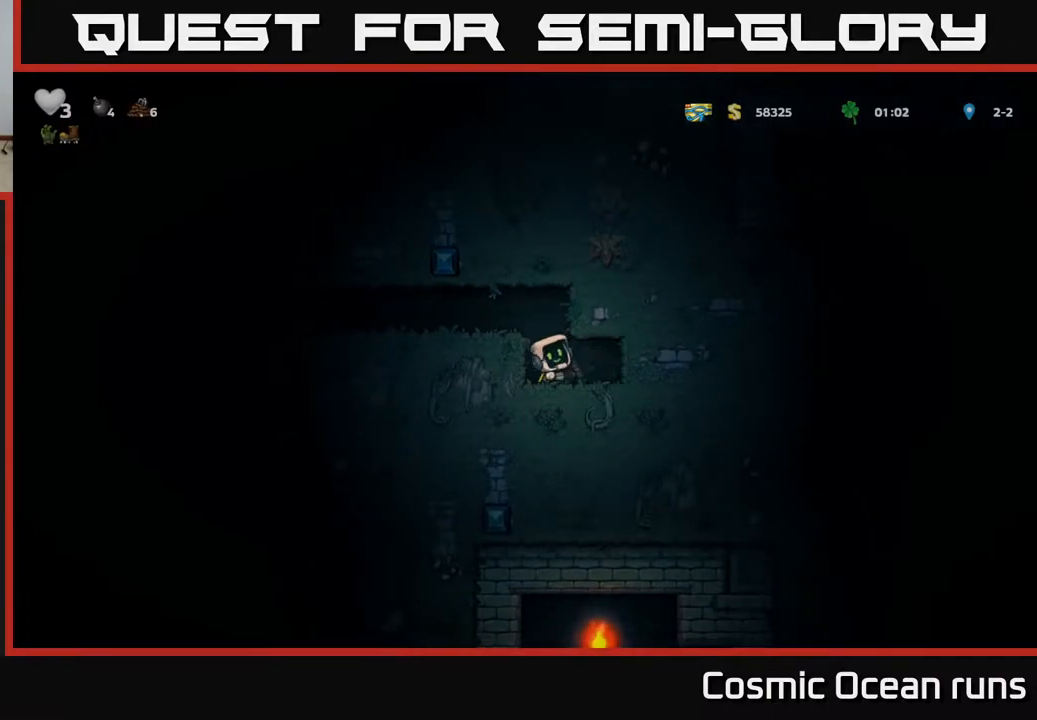
{"buttons": [], "left_stick": "center", "right_stick": "center", "events": [[50, "X", "up"], [217, "DPAD_RIGHT", "down"], [333, "DPAD_RIGHT", "up"]]}
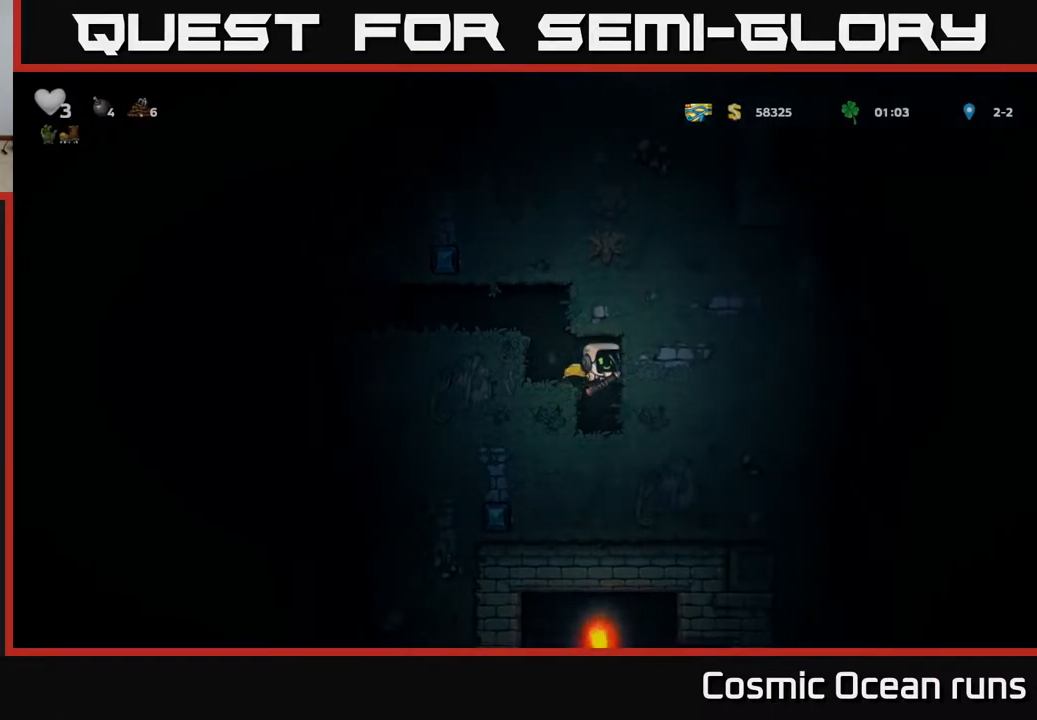
{"buttons": [], "left_stick": "center", "right_stick": "center", "events": [[267, "X", "down"], [450, "X", "up"]]}
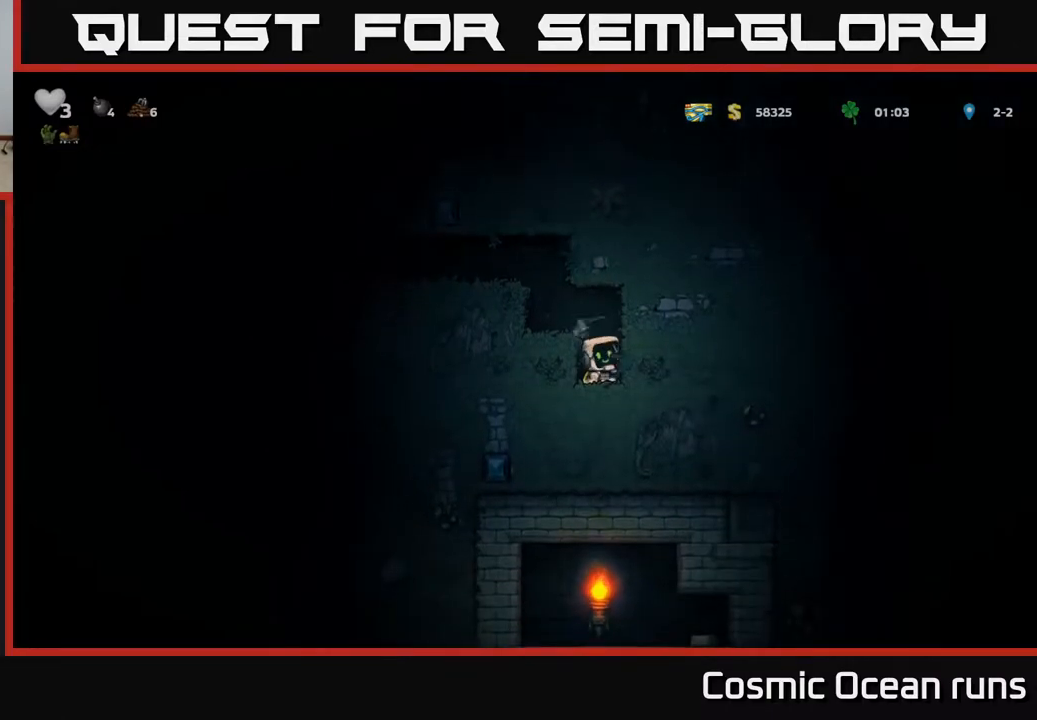
{"buttons": [], "left_stick": "center", "right_stick": "center", "events": [[233, "X", "down"], [450, "X", "up"]]}
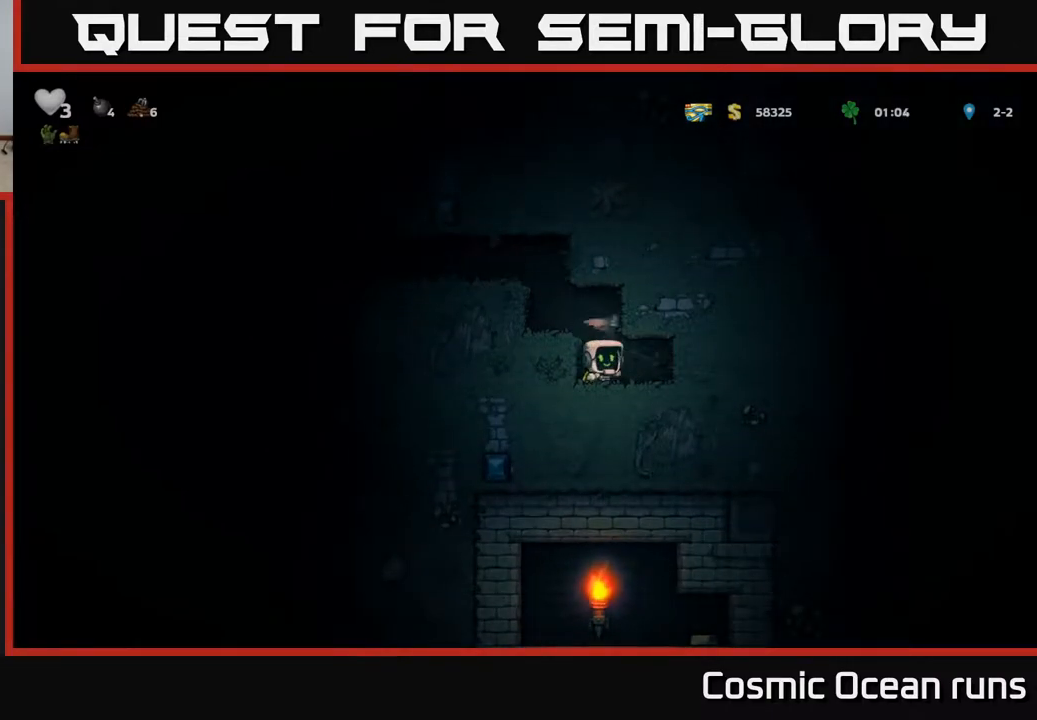
{"buttons": [], "left_stick": "center", "right_stick": "center", "events": [[67, "DPAD_RIGHT", "down"], [200, "DPAD_RIGHT", "up"]]}
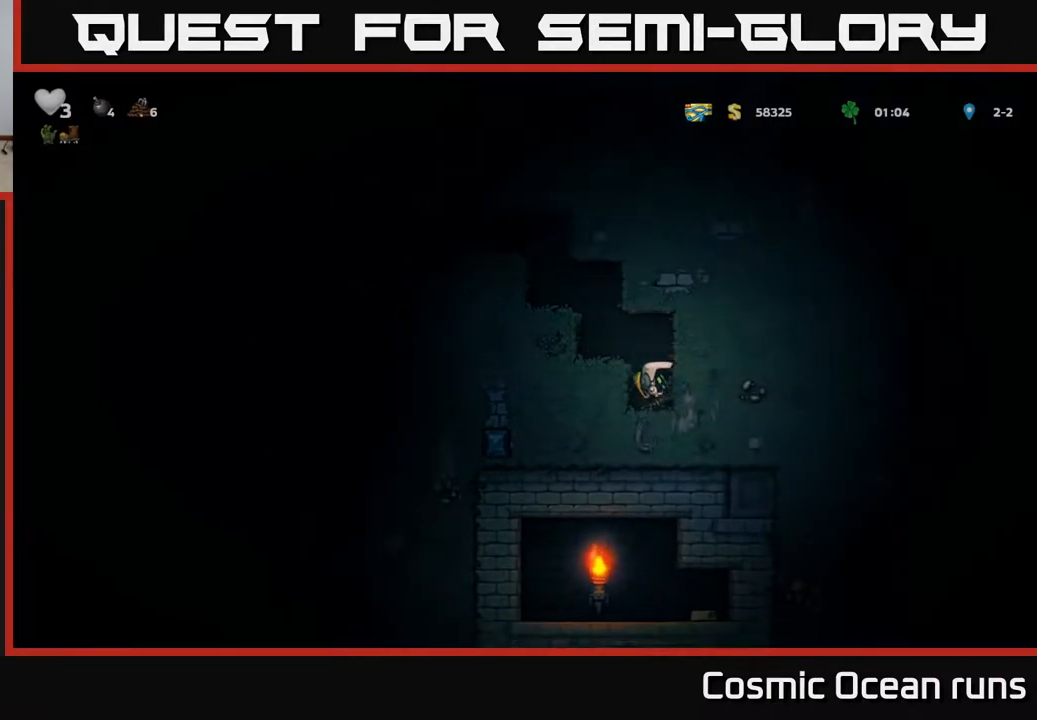
{"buttons": ["X"], "left_stick": "center", "right_stick": "center", "events": [[217, "DPAD_LEFT", "down"], [283, "DPAD_LEFT", "up"], [300, "X", "down"]]}
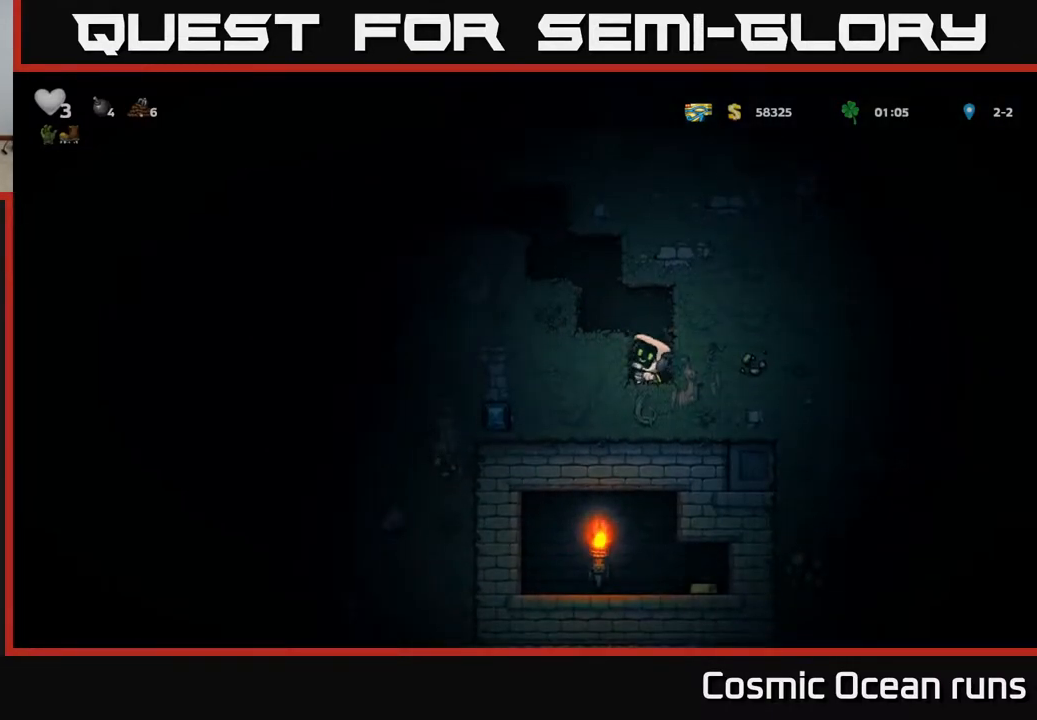
{"buttons": [], "left_stick": "center", "right_stick": "center", "events": [[17, "X", "up"], [250, "X", "down"], [467, "X", "up"]]}
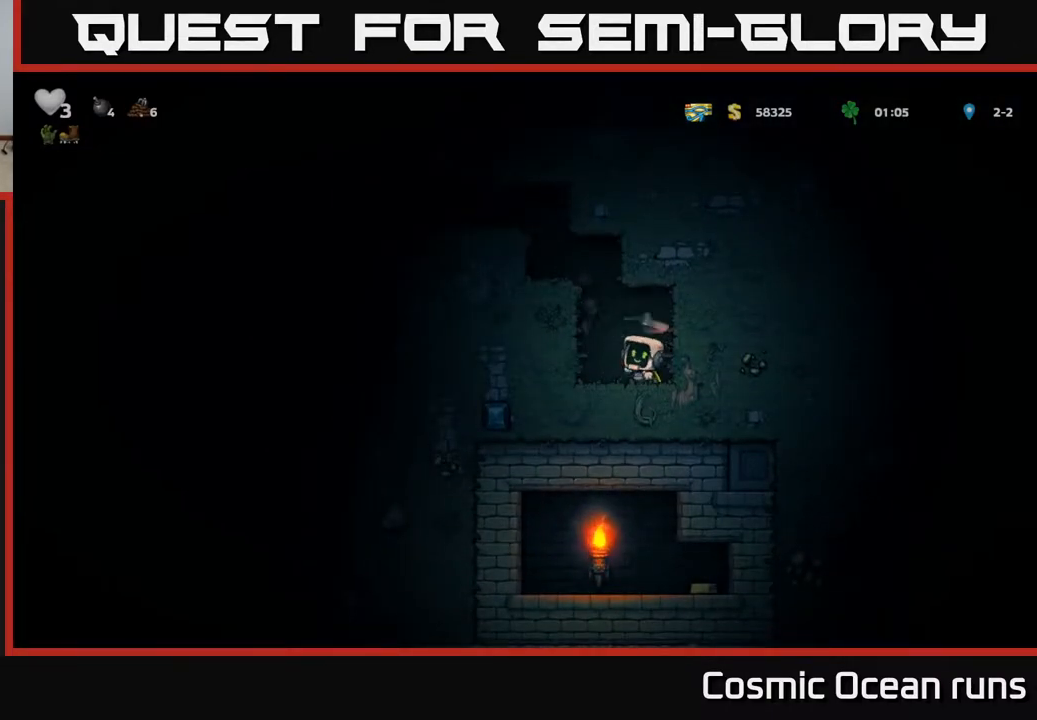
{"buttons": [], "left_stick": "center", "right_stick": "center", "events": [[83, "DPAD_LEFT", "down"], [183, "DPAD_LEFT", "up"]]}
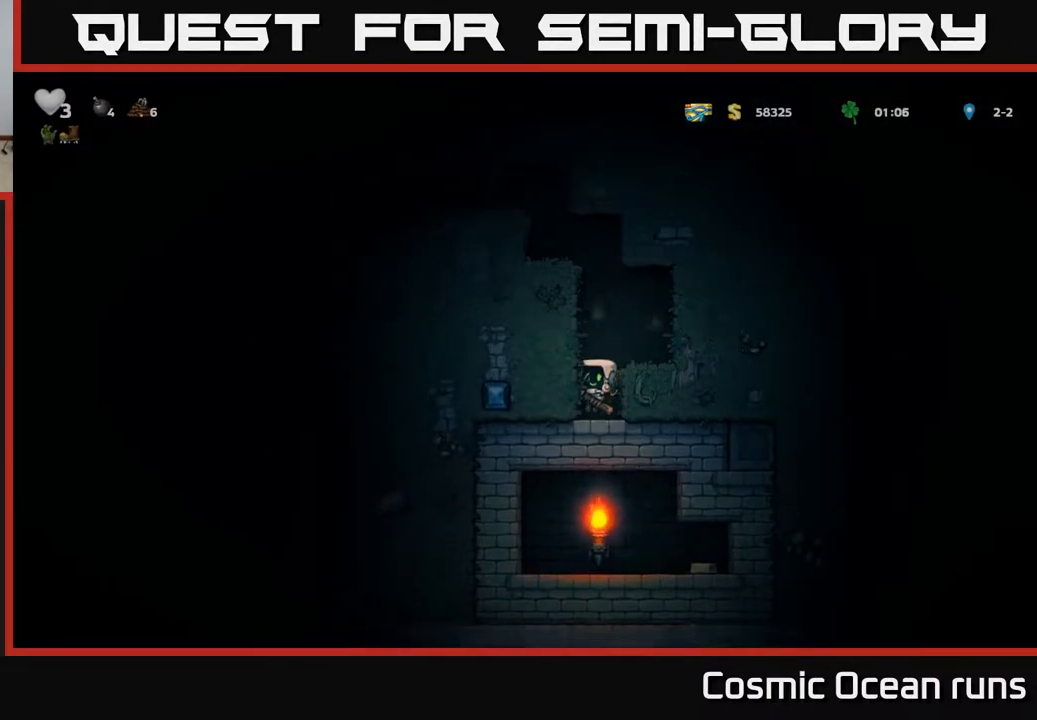
{"buttons": [], "left_stick": "center", "right_stick": "center", "events": [[117, "X", "down"], [300, "X", "up"]]}
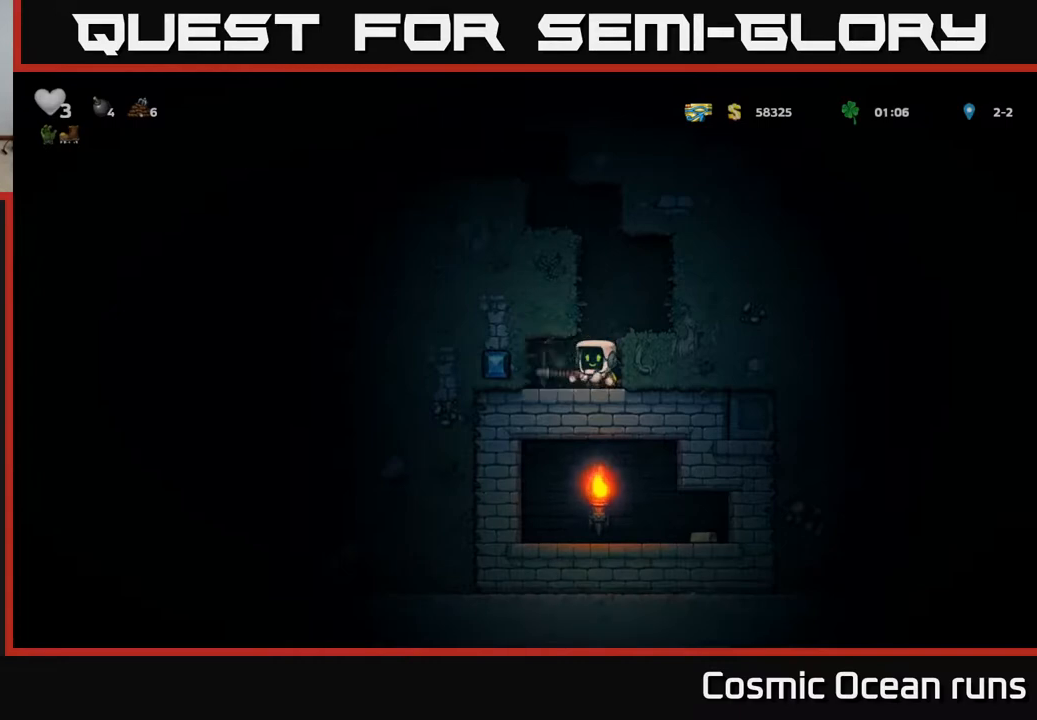
{"buttons": ["DPAD_LEFT"], "left_stick": "center", "right_stick": "center", "events": [[17, "DPAD_LEFT", "down"], [117, "X", "down"], [133, "DPAD_LEFT", "up"], [283, "X", "up"], [450, "DPAD_LEFT", "down"]]}
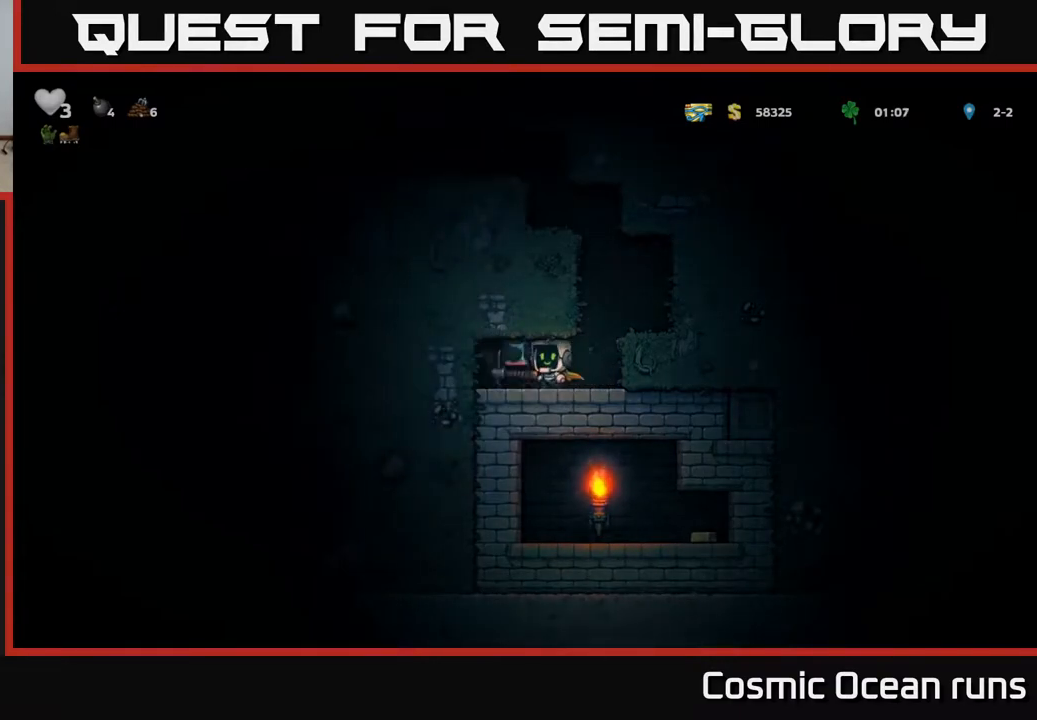
{"buttons": ["DPAD_LEFT"], "left_stick": "center", "right_stick": "center", "events": [[150, "DPAD_LEFT", "up"], [283, "DPAD_RIGHT", "down"], [400, "DPAD_RIGHT", "up"], [450, "DPAD_LEFT", "down"]]}
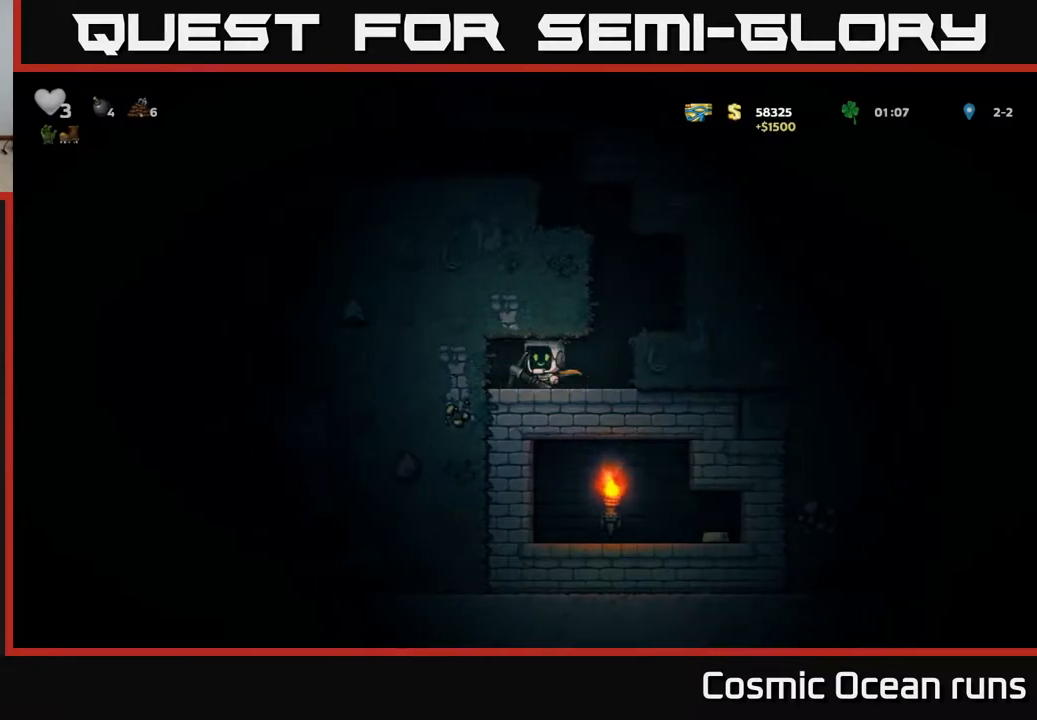
{"buttons": [], "left_stick": "center", "right_stick": "center", "events": [[133, "X", "down"], [150, "DPAD_LEFT", "up"], [317, "X", "up"]]}
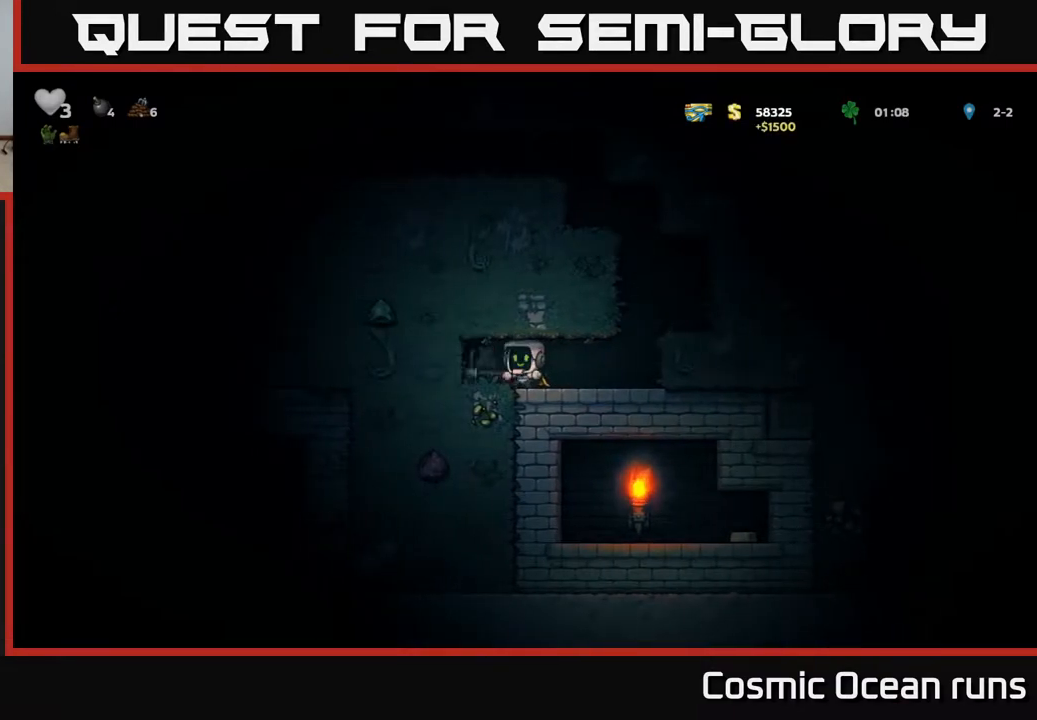
{"buttons": [], "left_stick": "center", "right_stick": "center", "events": [[117, "X", "down"], [300, "X", "up"]]}
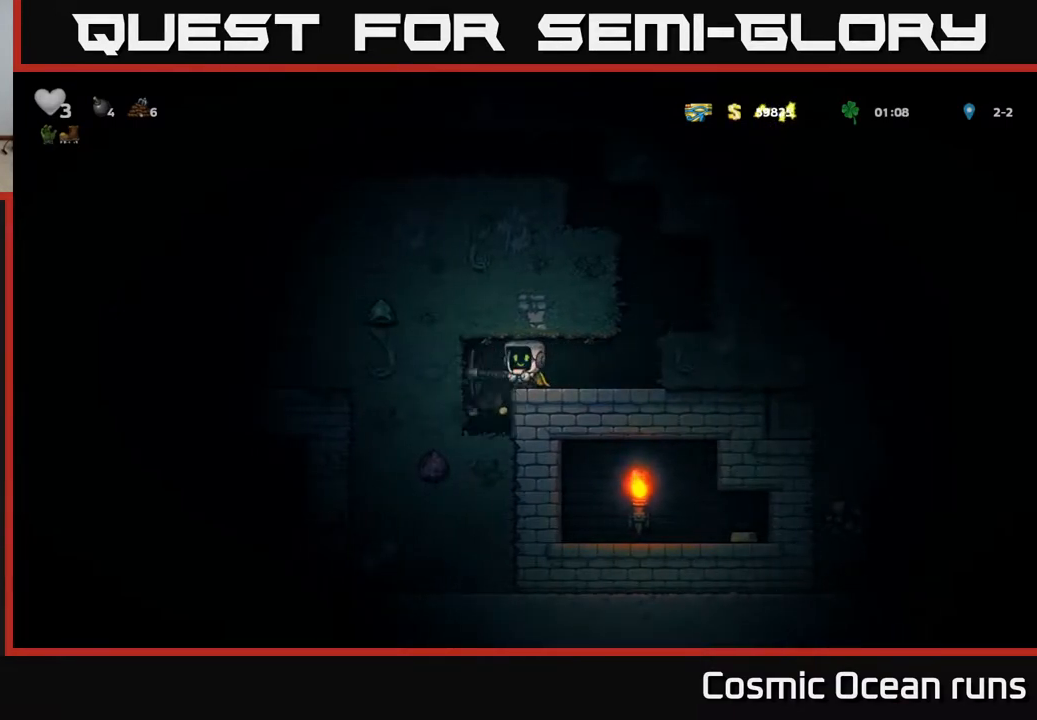
{"buttons": [], "left_stick": "center", "right_stick": "center", "events": [[17, "DPAD_LEFT", "down"], [150, "DPAD_LEFT", "up"]]}
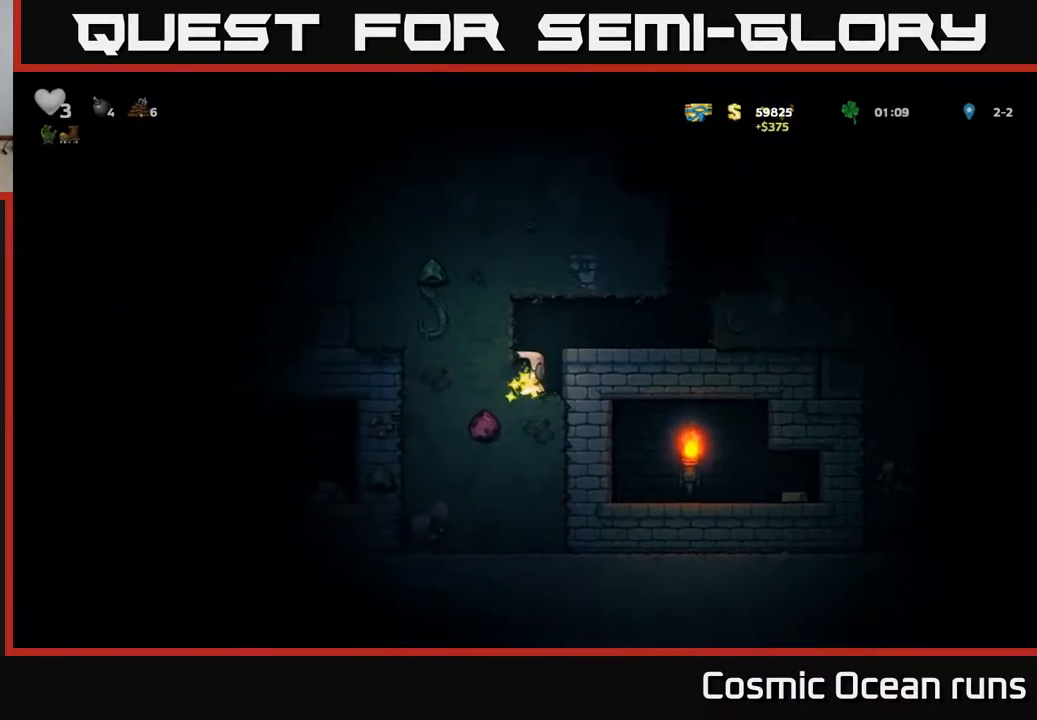
{"buttons": [], "left_stick": "center", "right_stick": "center", "events": [[33, "X", "down"], [217, "X", "up"]]}
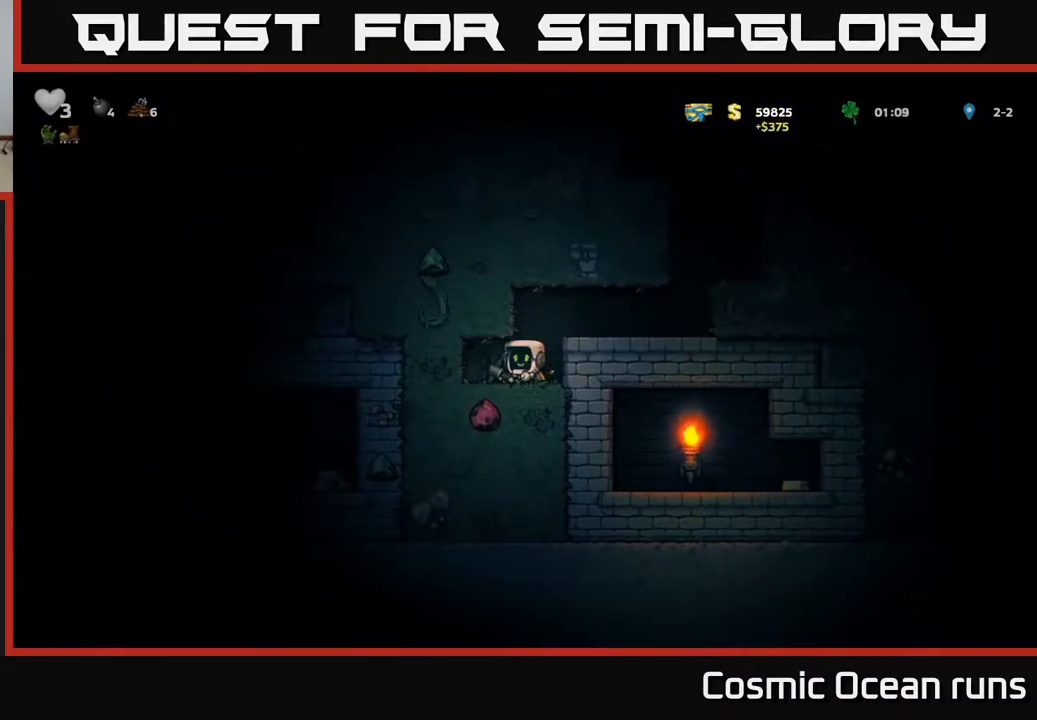
{"buttons": ["DPAD_LEFT"], "left_stick": "center", "right_stick": "center", "events": [[17, "X", "down"], [200, "X", "up"], [400, "DPAD_LEFT", "down"]]}
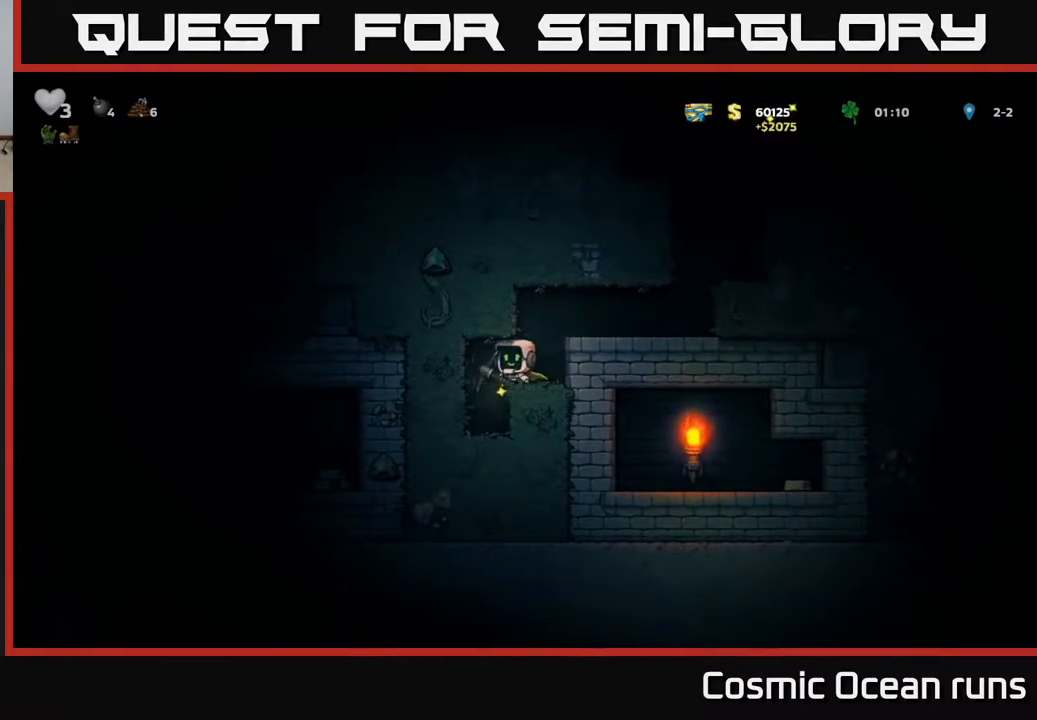
{"buttons": ["X"], "left_stick": "center", "right_stick": "center", "events": [[50, "DPAD_LEFT", "up"], [467, "X", "down"]]}